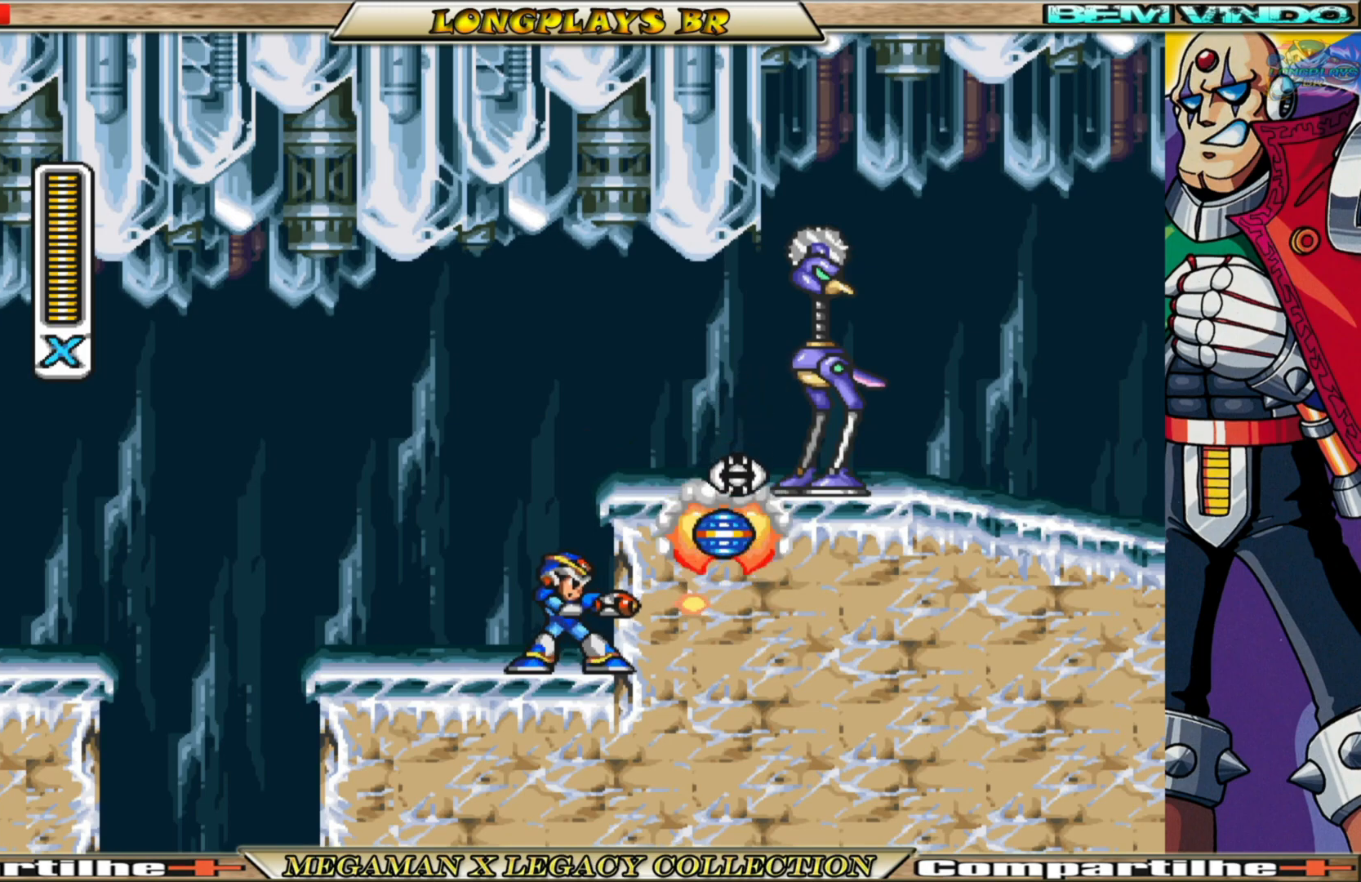
Gameplay with a controller (Xbox layout); each line is a JSON object with the inputs held at the frame after it. "events" lists button and stick changes between this image and that frame as [ms after this image, input, new state], when the widget could be followed in between.
{"buttons": ["X"], "left_stick": "center", "right_stick": "center", "events": [[33, "A", "down"], [33, "B", "down"], [267, "DPAD_RIGHT", "down"], [333, "A", "up"], [333, "B", "up"], [350, "X", "up"], [417, "X", "down"], [467, "DPAD_RIGHT", "up"]]}
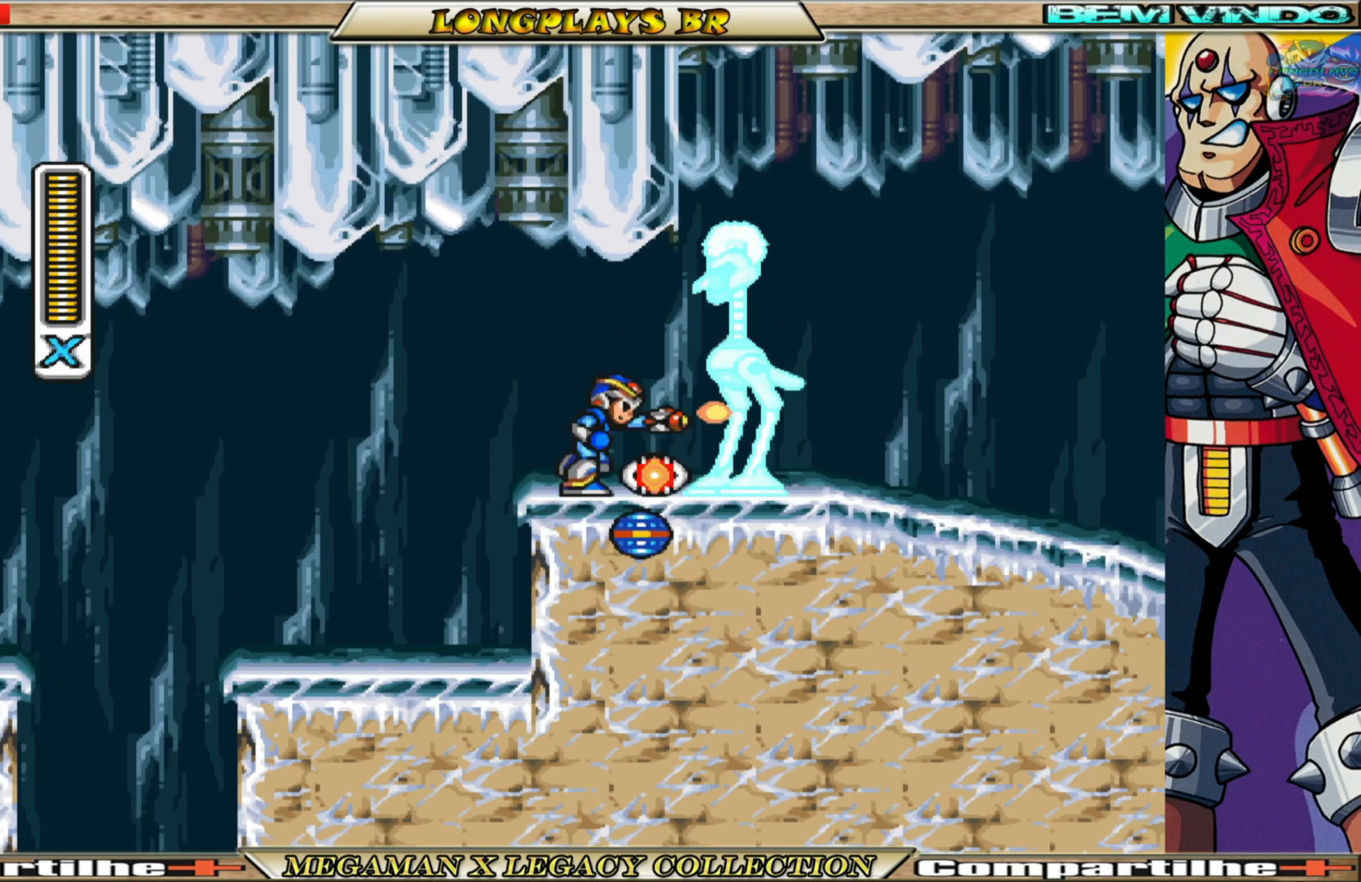
{"buttons": [], "left_stick": "center", "right_stick": "center", "events": [[17, "X", "up"], [67, "X", "down"], [117, "DPAD_RIGHT", "down"], [167, "X", "up"], [217, "X", "down"], [283, "X", "up"], [350, "DPAD_RIGHT", "up"], [367, "X", "down"], [450, "X", "up"]]}
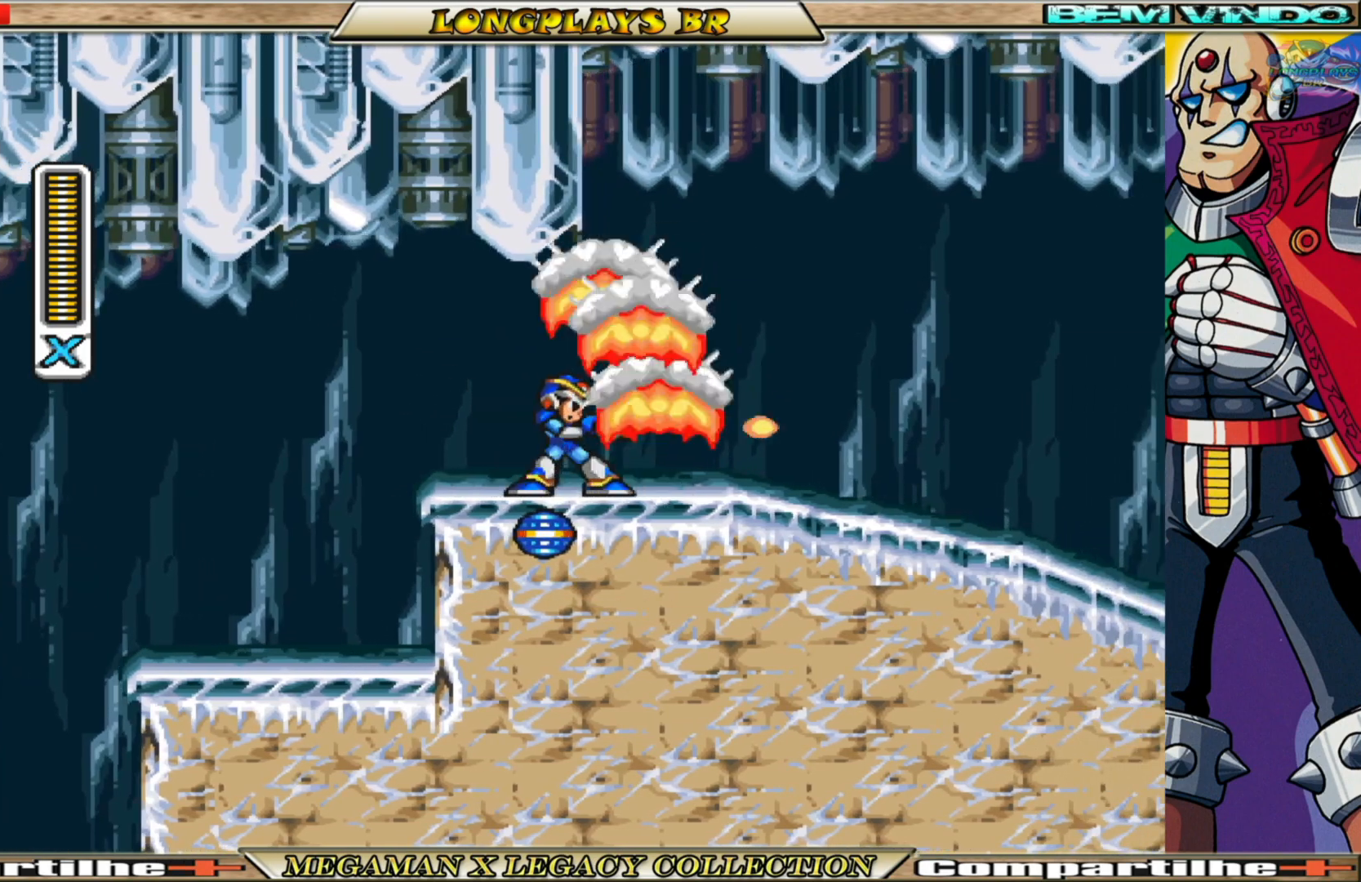
{"buttons": ["B", "X", "DPAD_RIGHT"], "left_stick": "center", "right_stick": "center", "events": [[17, "X", "down"], [100, "X", "up"], [167, "X", "down"], [233, "DPAD_RIGHT", "down"], [250, "X", "up"], [283, "X", "down"], [433, "B", "down"]]}
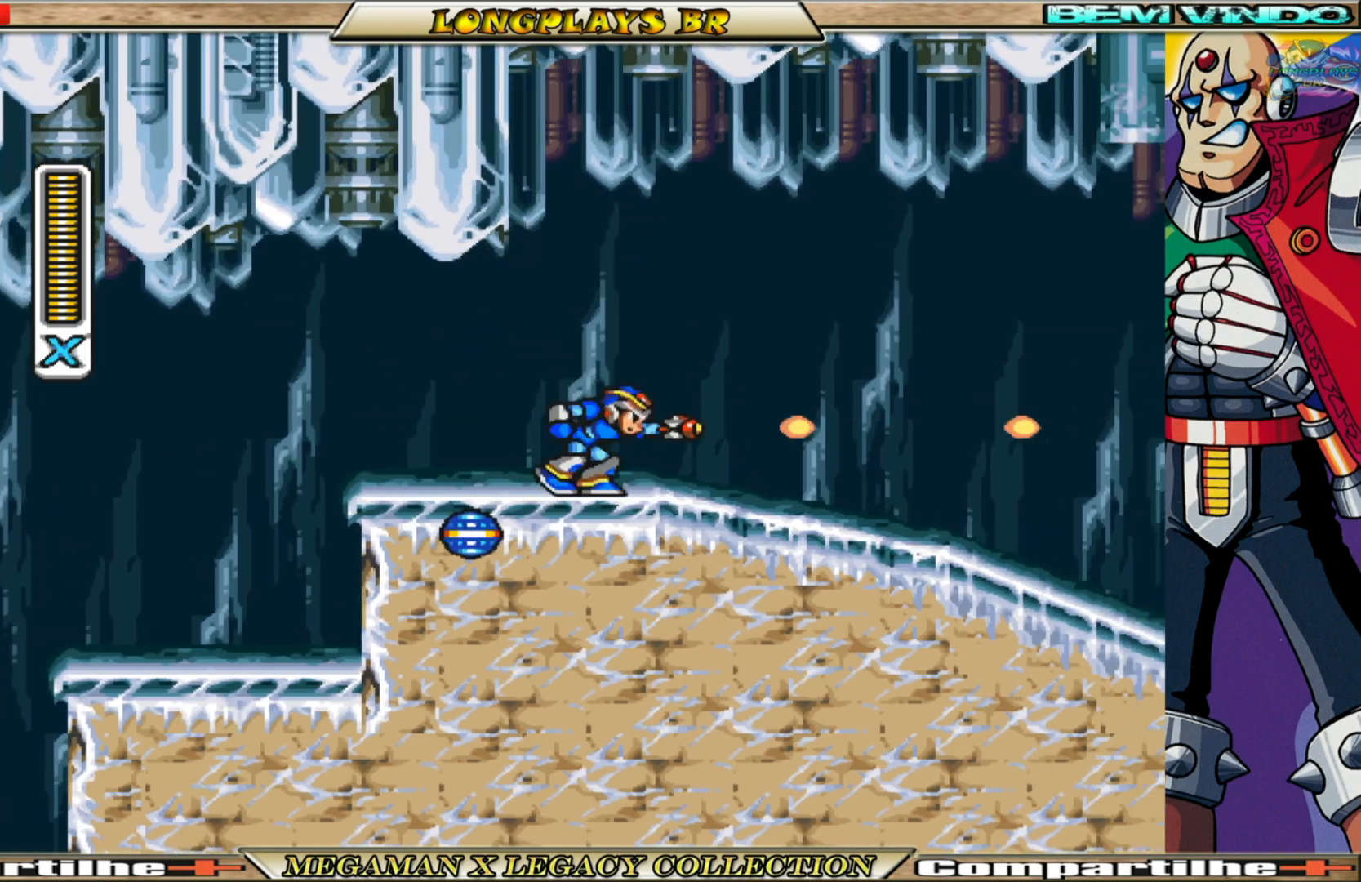
{"buttons": ["X", "DPAD_RIGHT"], "left_stick": "center", "right_stick": "center", "events": [[100, "A", "down"], [317, "A", "up"], [350, "B", "up"]]}
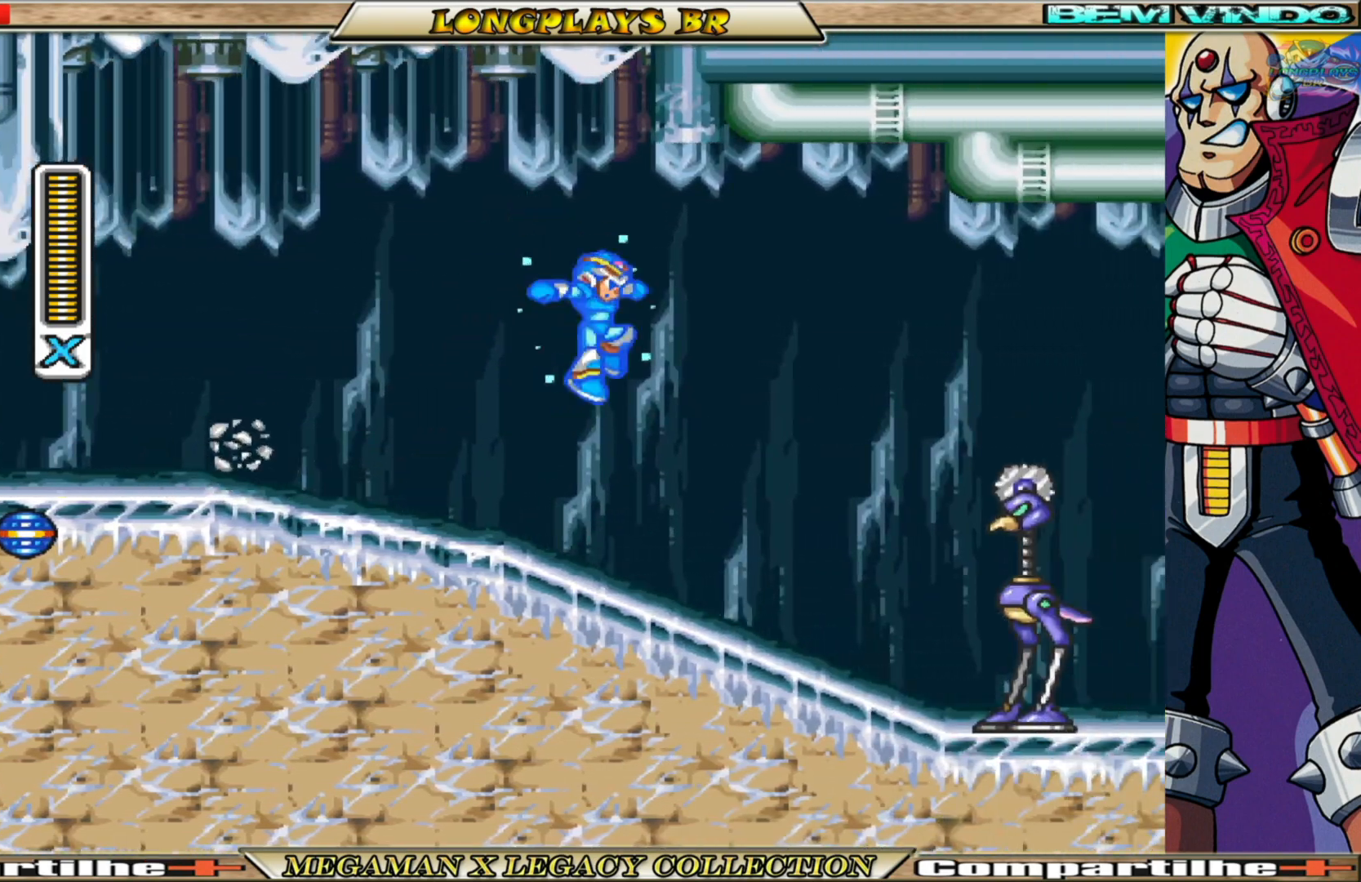
{"buttons": ["DPAD_RIGHT"], "left_stick": "center", "right_stick": "center", "events": [[67, "DPAD_RIGHT", "up"], [167, "X", "up"], [183, "DPAD_RIGHT", "down"], [283, "X", "down"], [350, "DPAD_RIGHT", "up"], [350, "X", "up"], [400, "X", "down"], [467, "DPAD_RIGHT", "down"], [467, "X", "up"]]}
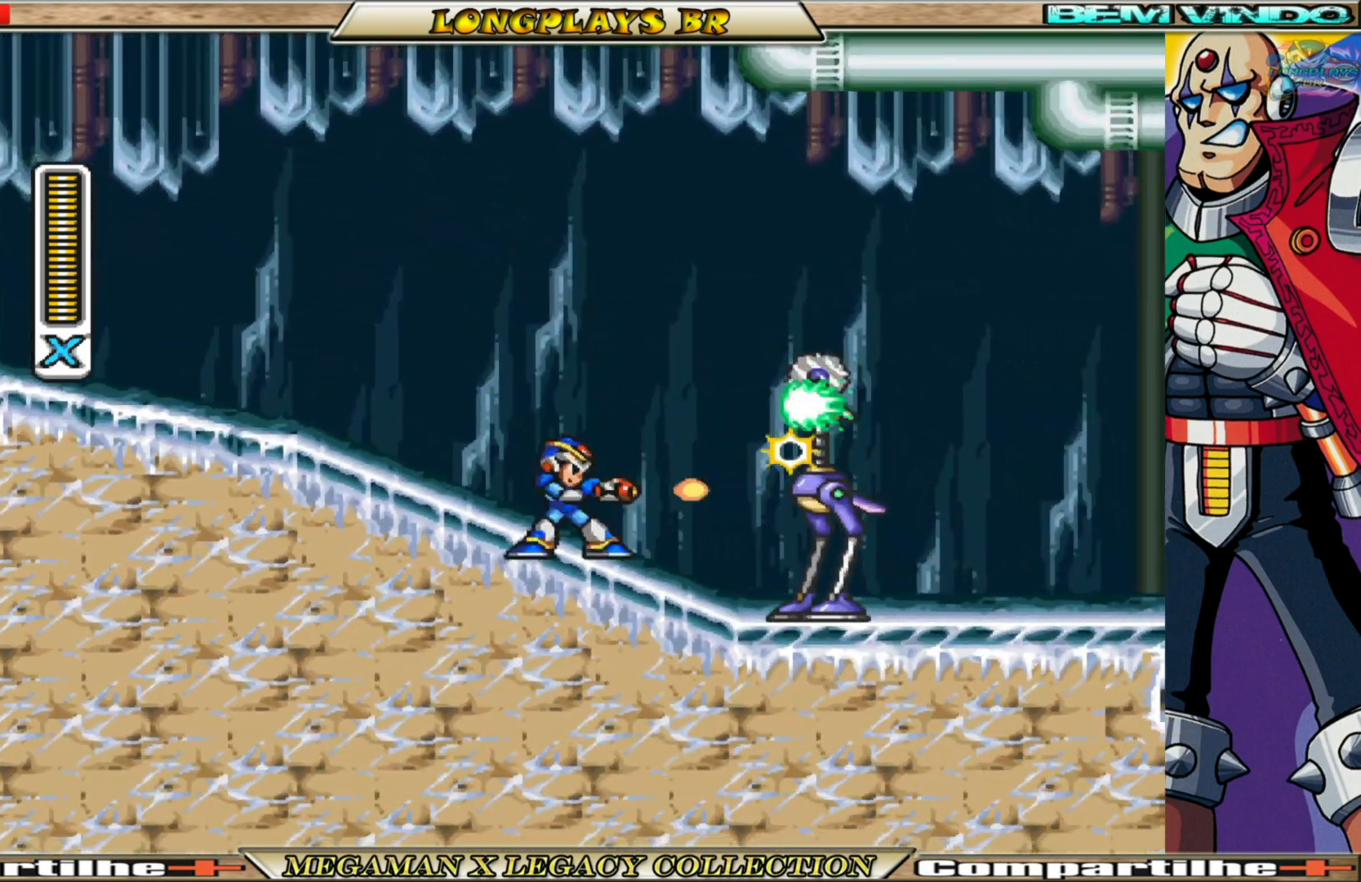
{"buttons": ["X"], "left_stick": "center", "right_stick": "center", "events": [[50, "X", "down"], [117, "X", "up"], [133, "DPAD_RIGHT", "up"], [200, "X", "down"], [267, "X", "up"], [350, "DPAD_RIGHT", "down"], [350, "X", "down"], [417, "X", "up"], [433, "DPAD_RIGHT", "up"], [500, "X", "down"]]}
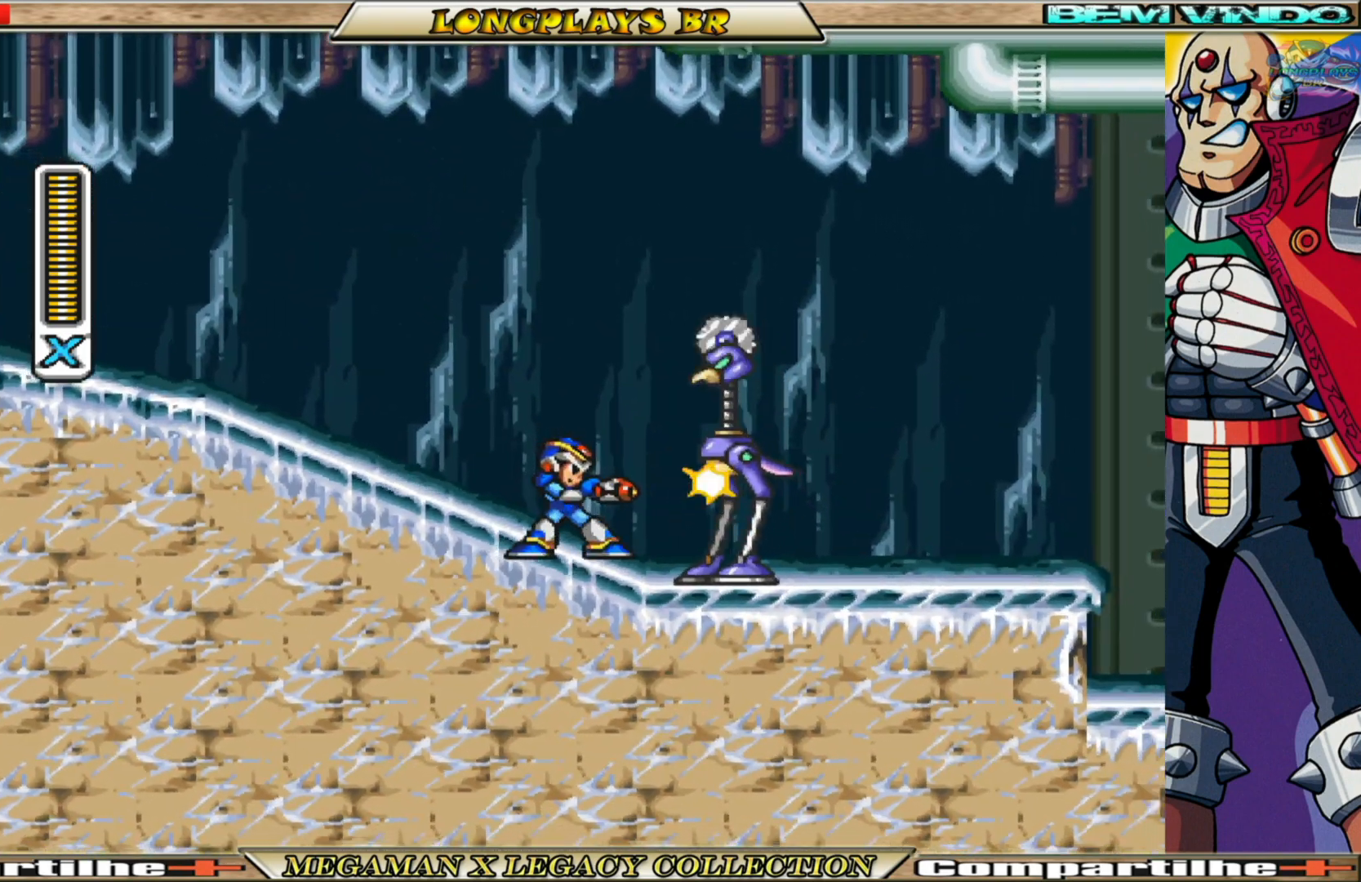
{"buttons": ["X", "DPAD_RIGHT"], "left_stick": "center", "right_stick": "center", "events": [[33, "X", "up"], [117, "DPAD_RIGHT", "down"], [150, "X", "down"], [167, "DPAD_RIGHT", "up"], [183, "X", "up"], [300, "X", "down"], [333, "DPAD_RIGHT", "down"], [333, "X", "up"], [400, "X", "down"]]}
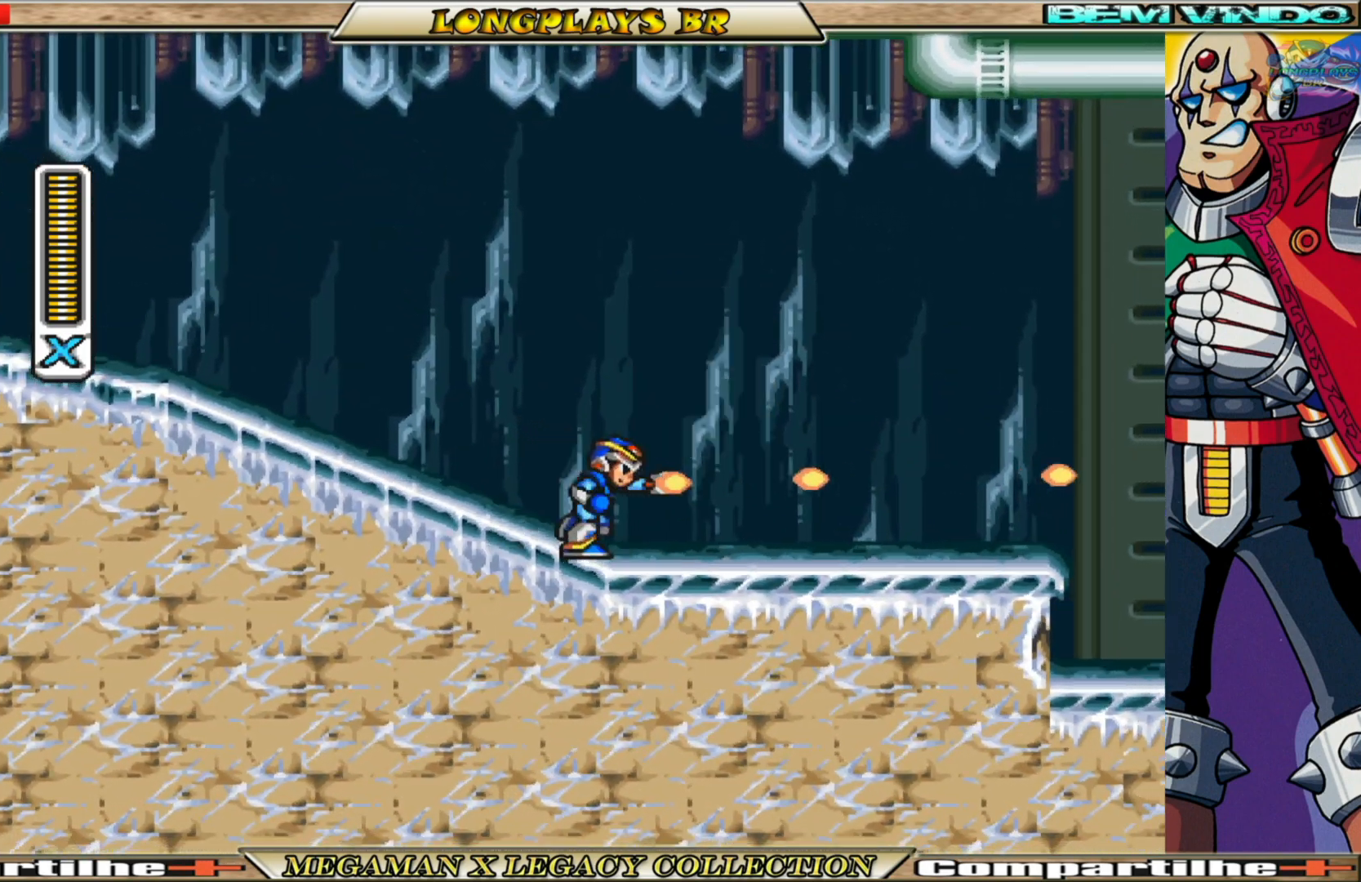
{"buttons": ["X", "DPAD_RIGHT"], "left_stick": "center", "right_stick": "center", "events": [[50, "B", "down"], [183, "A", "down"], [383, "A", "up"], [383, "B", "up"]]}
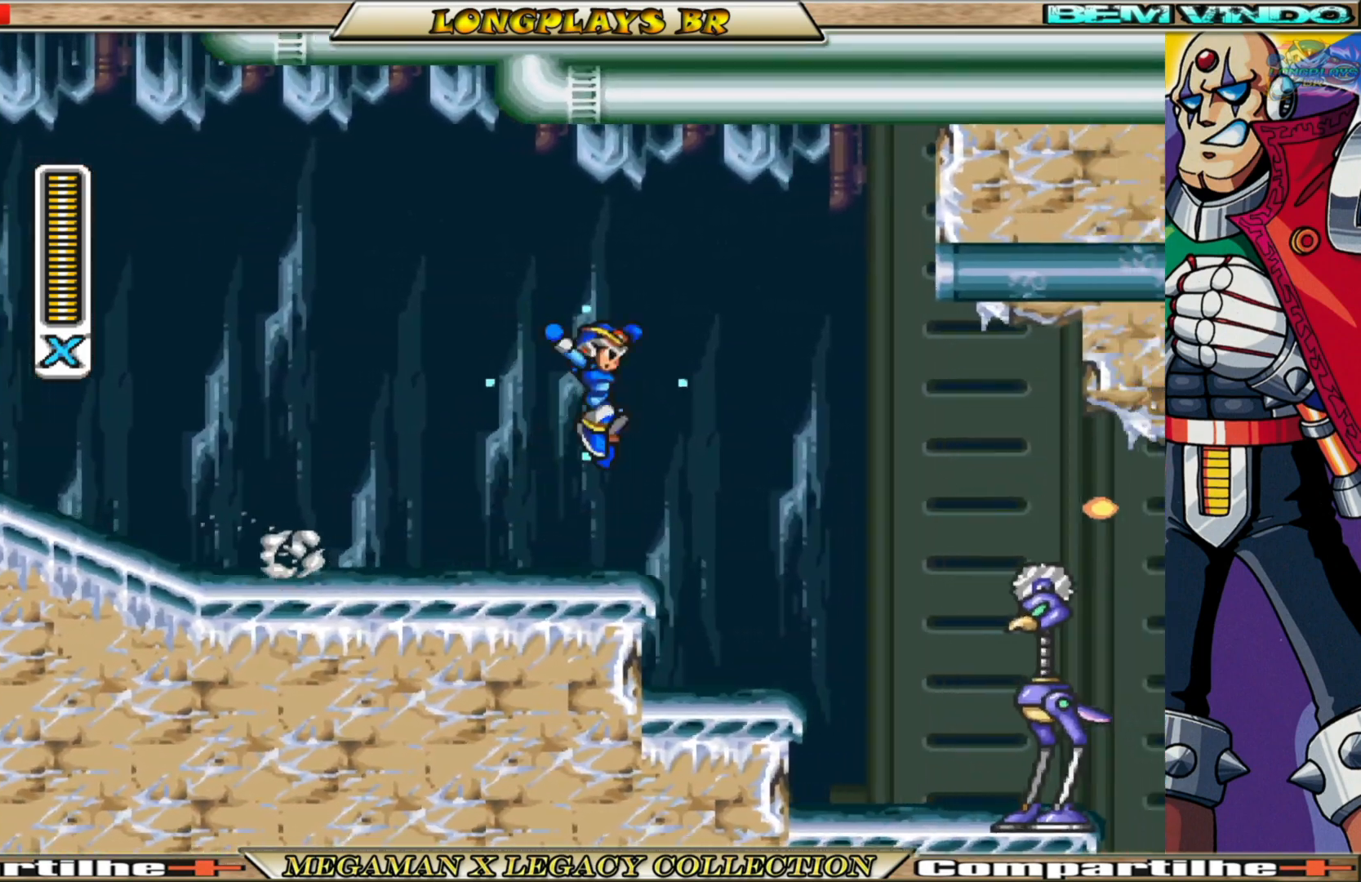
{"buttons": ["X"], "left_stick": "center", "right_stick": "center", "events": [[117, "DPAD_RIGHT", "up"], [217, "X", "up"], [283, "X", "down"], [350, "DPAD_RIGHT", "down"], [367, "X", "up"], [433, "X", "down"], [450, "DPAD_RIGHT", "up"]]}
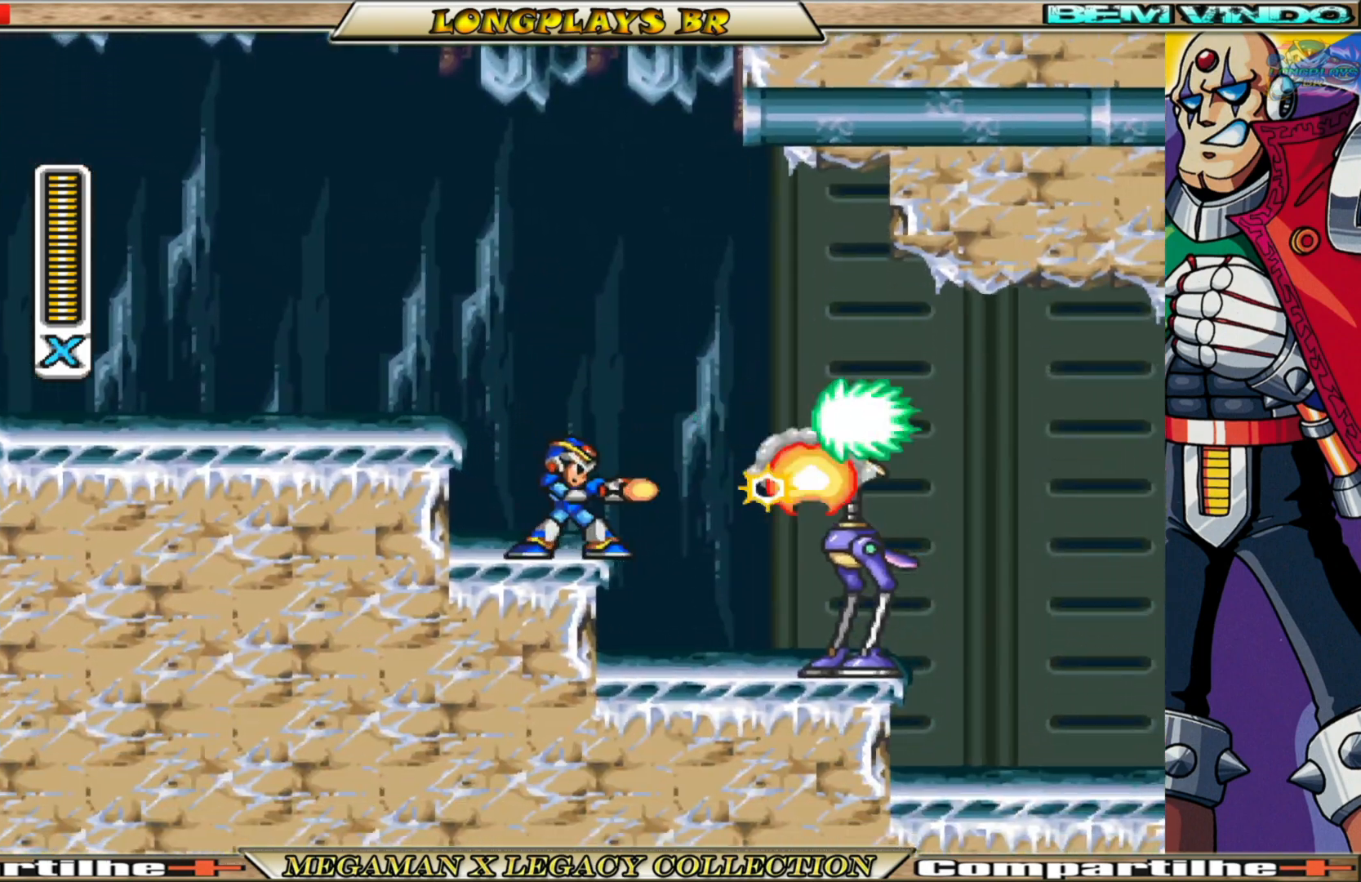
{"buttons": [], "left_stick": "center", "right_stick": "center", "events": [[17, "X", "up"], [50, "DPAD_RIGHT", "down"], [83, "X", "down"], [167, "X", "up"], [233, "X", "down"], [333, "X", "up"], [367, "DPAD_RIGHT", "up"], [383, "X", "down"], [483, "X", "up"]]}
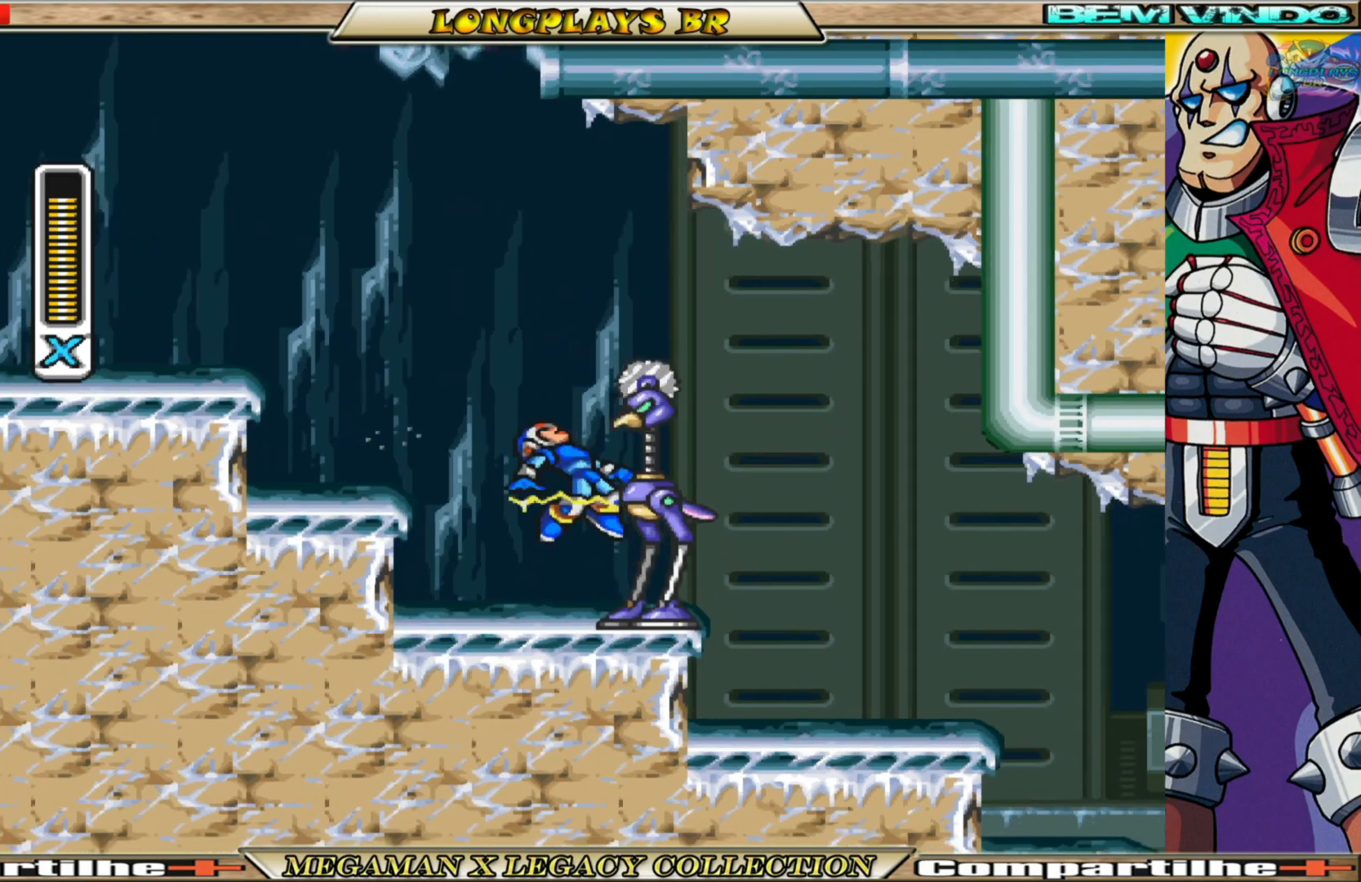
{"buttons": ["X"], "left_stick": "center", "right_stick": "center", "events": [[33, "X", "down"], [133, "X", "up"], [200, "X", "down"], [250, "DPAD_RIGHT", "down"], [283, "X", "up"], [350, "X", "down"], [367, "DPAD_RIGHT", "up"], [417, "X", "up"], [500, "X", "down"]]}
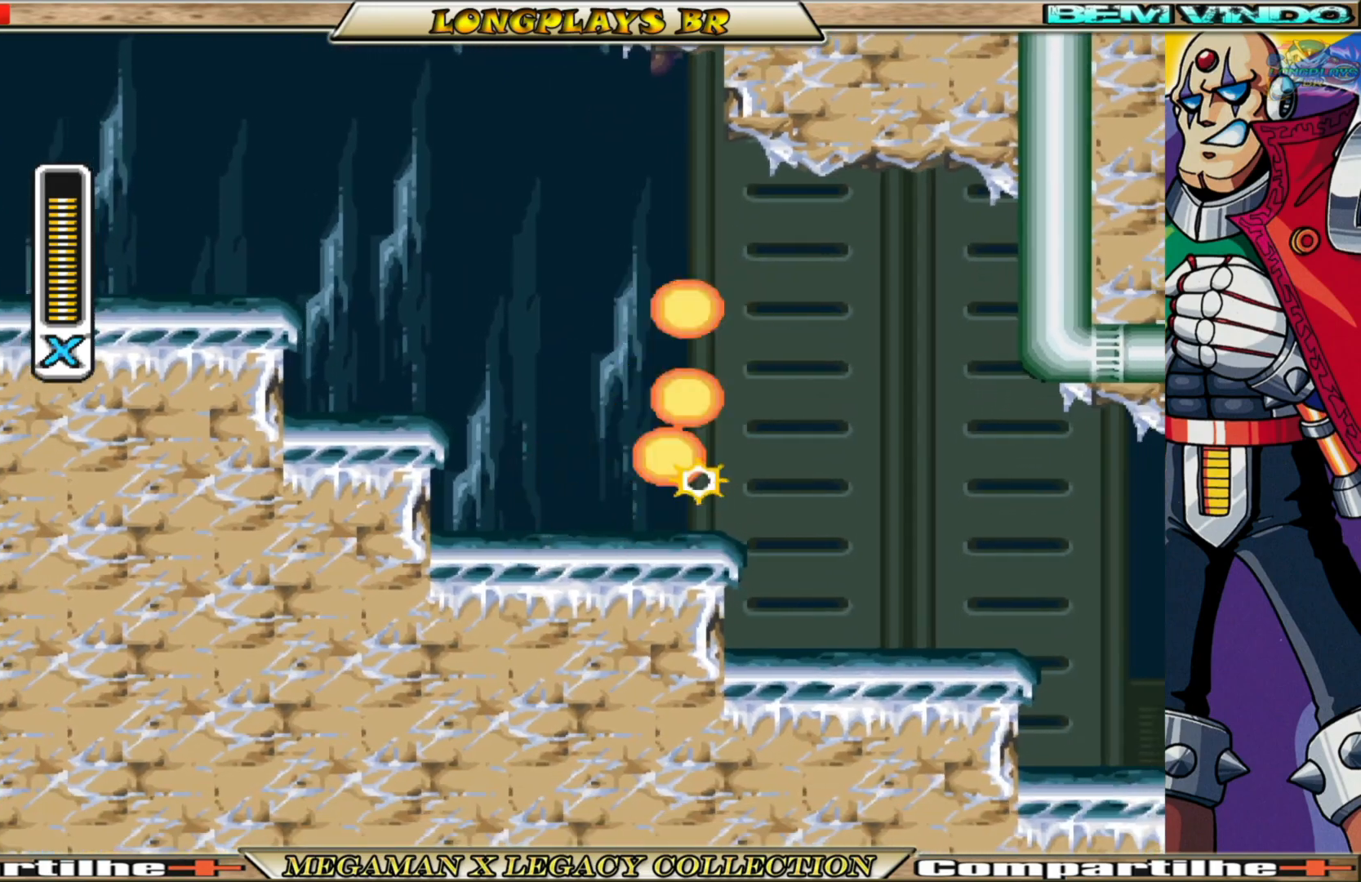
{"buttons": ["B", "X", "DPAD_RIGHT"], "left_stick": "center", "right_stick": "center", "events": [[83, "X", "up"], [150, "X", "down"], [200, "DPAD_RIGHT", "down"], [367, "B", "down"]]}
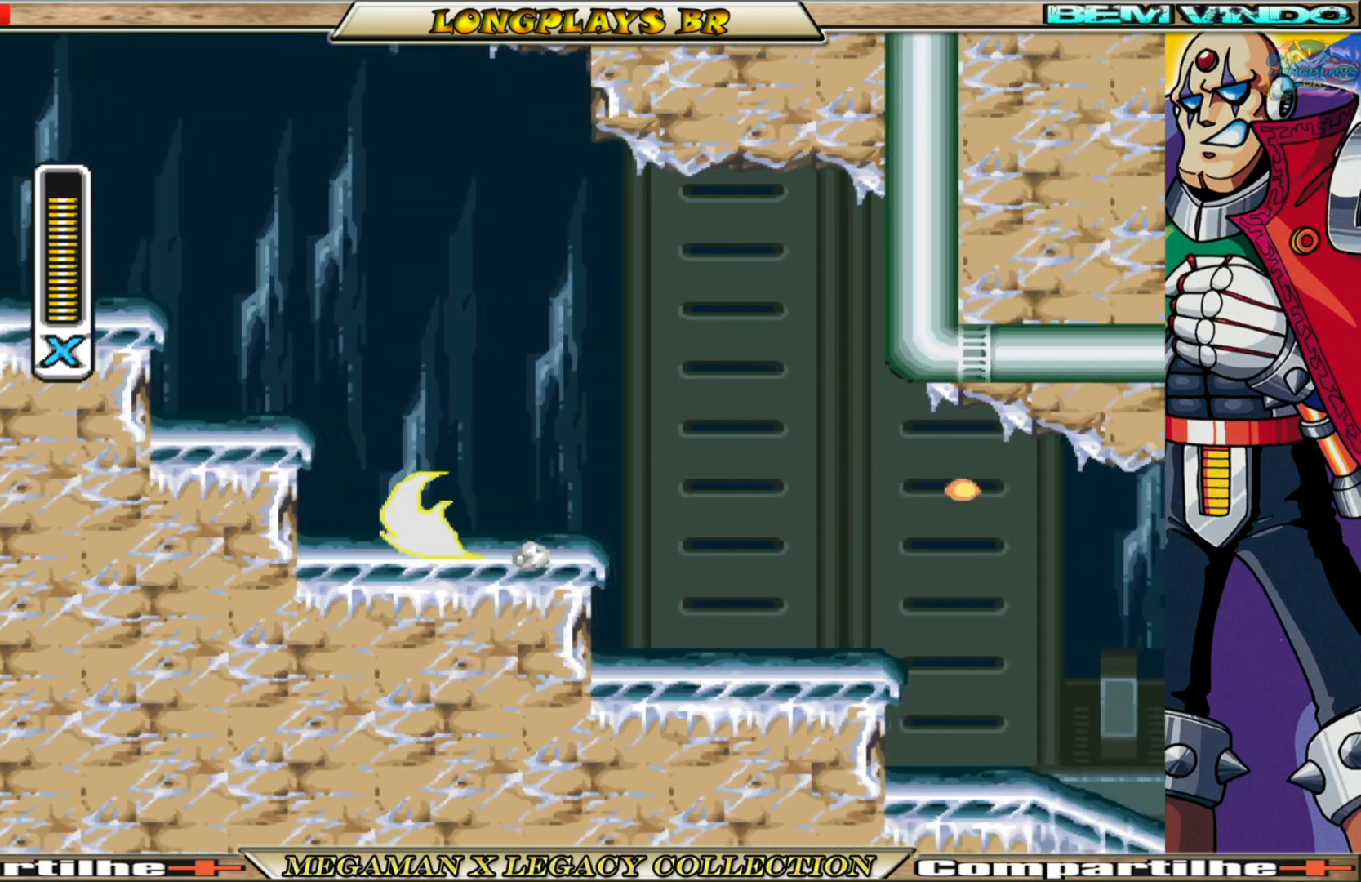
{"buttons": ["X", "DPAD_RIGHT"], "left_stick": "center", "right_stick": "center", "events": [[83, "A", "down"], [133, "A", "up"], [167, "B", "up"]]}
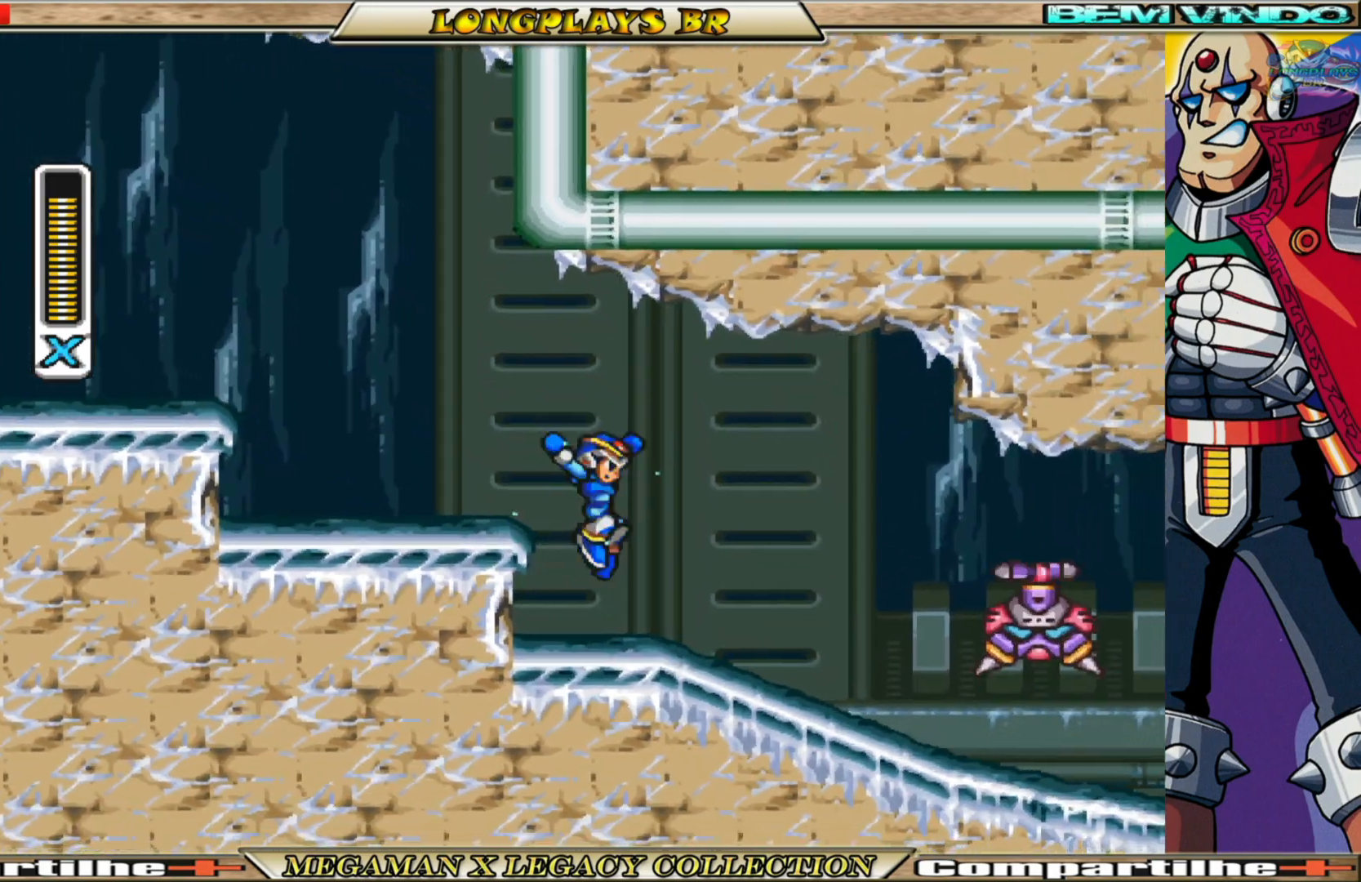
{"buttons": ["X"], "left_stick": "center", "right_stick": "center", "events": [[217, "X", "up"], [250, "DPAD_RIGHT", "up"], [300, "X", "down"], [383, "X", "up"], [450, "X", "down"]]}
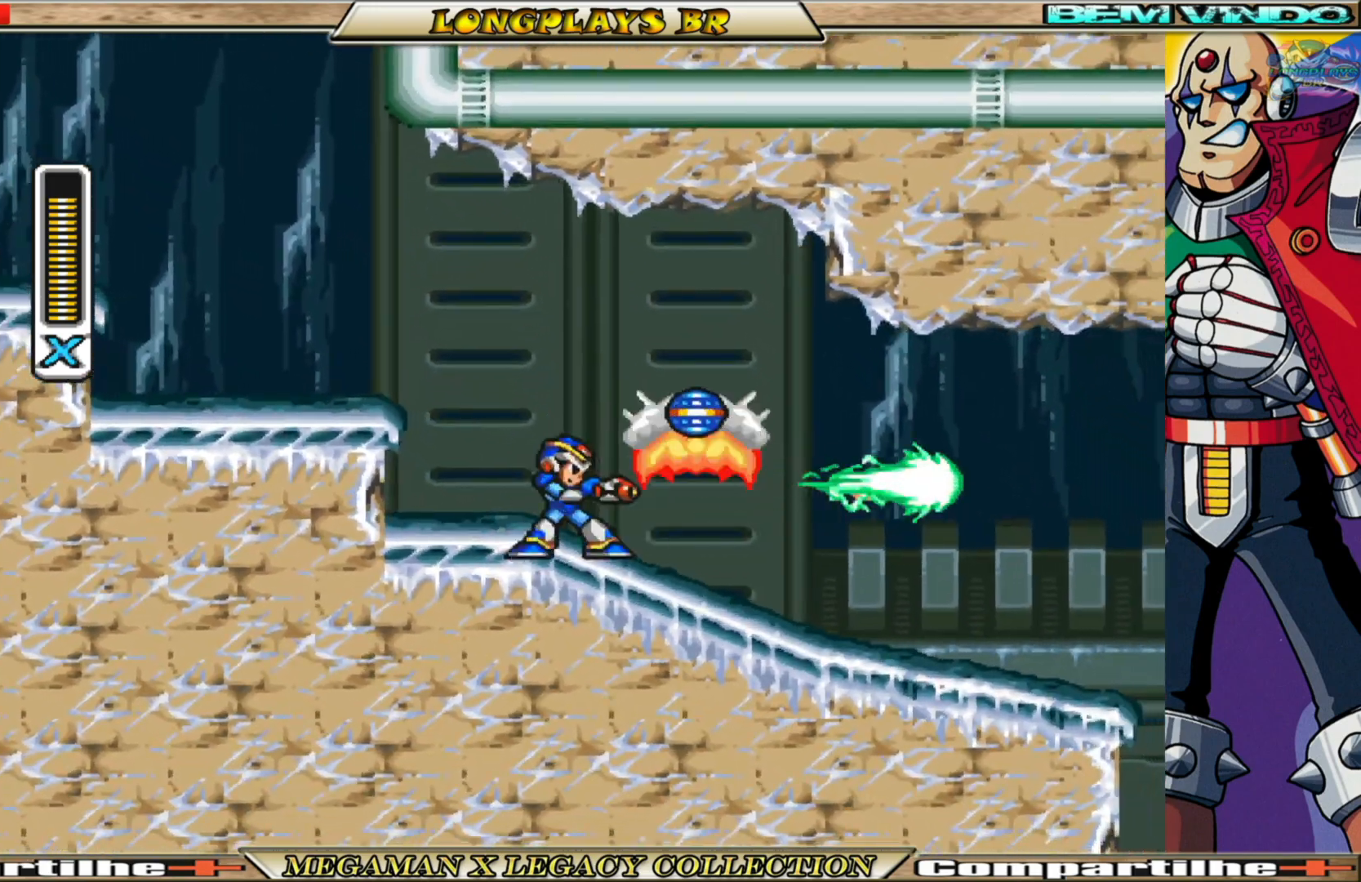
{"buttons": ["A", "B", "X", "DPAD_RIGHT"], "left_stick": "center", "right_stick": "center", "events": [[33, "DPAD_RIGHT", "down"], [200, "B", "down"], [433, "A", "down"]]}
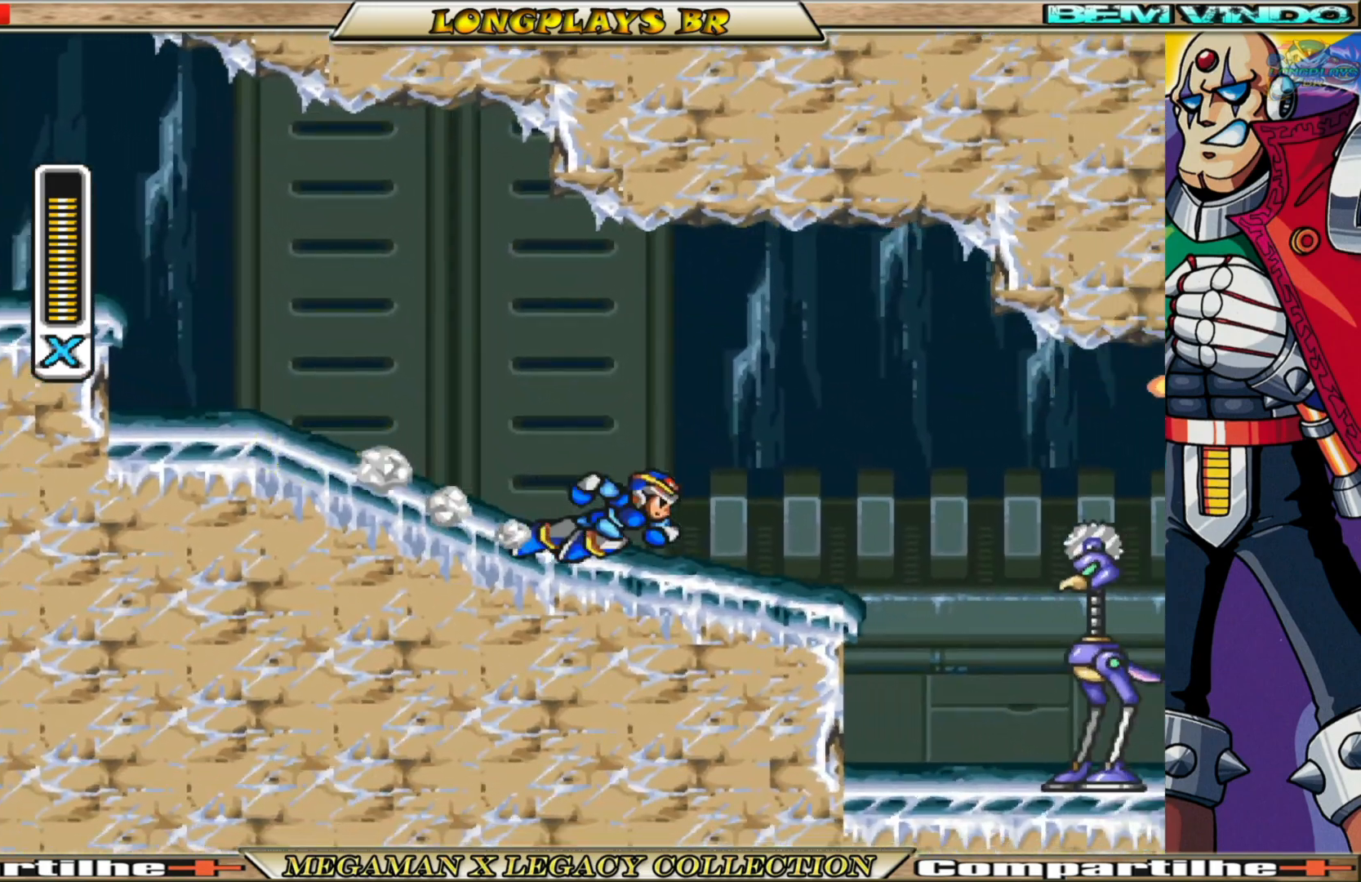
{"buttons": [], "left_stick": "center", "right_stick": "center", "events": [[100, "A", "up"], [100, "B", "up"], [333, "DPAD_RIGHT", "up"], [433, "X", "up"]]}
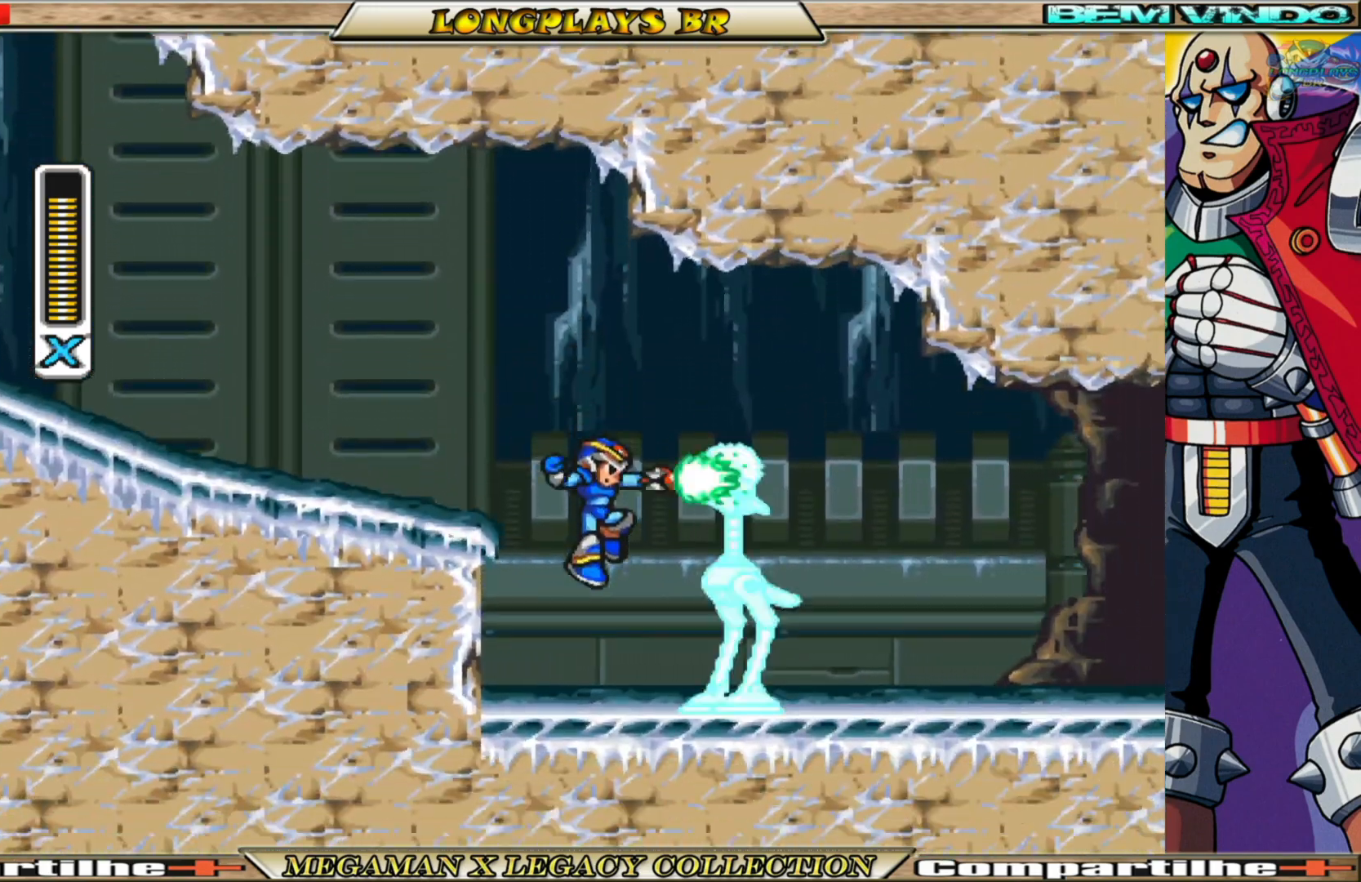
{"buttons": ["X", "DPAD_RIGHT"], "left_stick": "center", "right_stick": "center", "events": [[33, "X", "down"], [100, "X", "up"], [167, "X", "down"], [233, "X", "up"], [317, "X", "down"], [383, "X", "up"], [483, "X", "down"], [500, "DPAD_RIGHT", "down"]]}
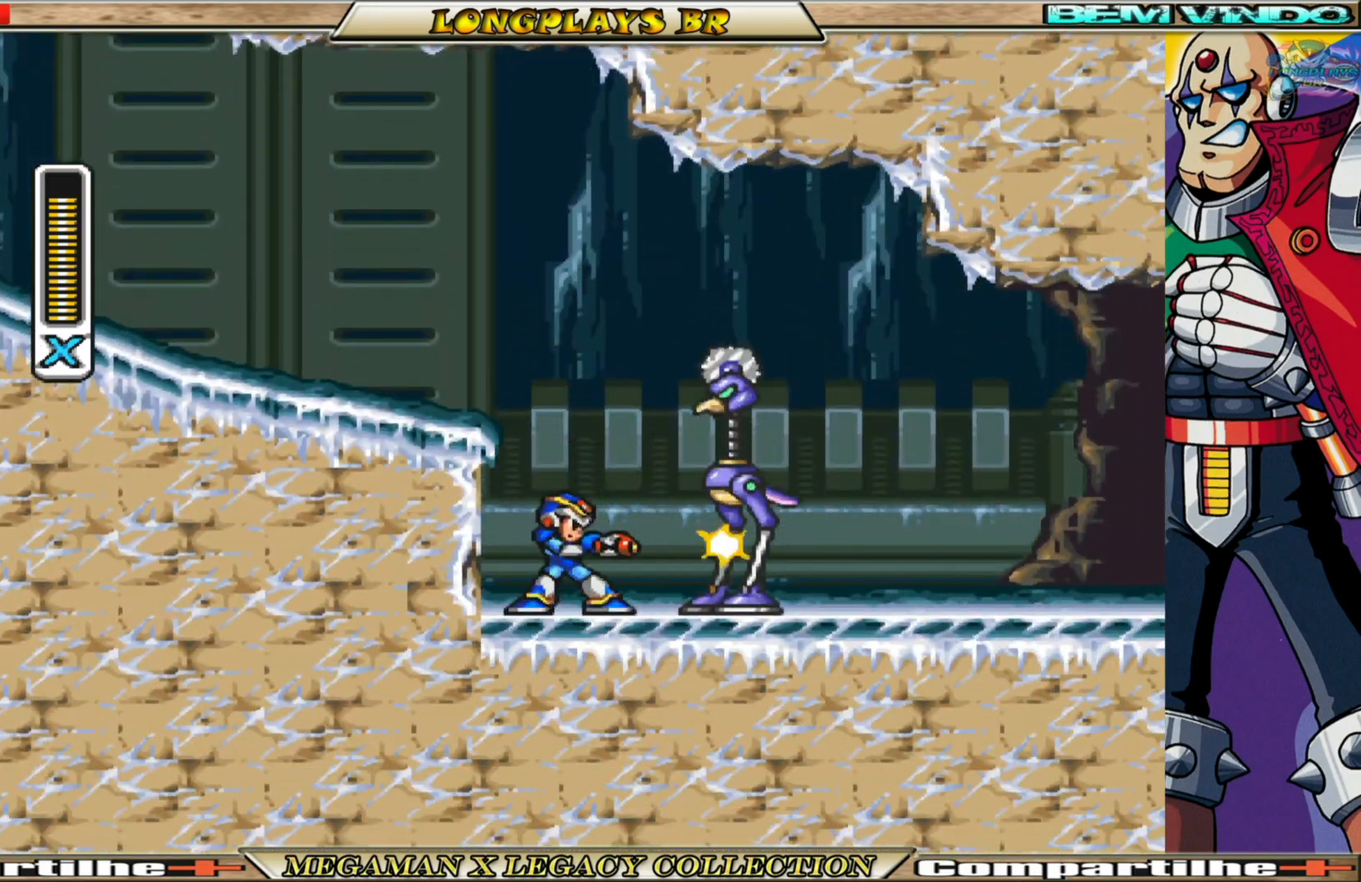
{"buttons": ["DPAD_RIGHT"], "left_stick": "center", "right_stick": "center", "events": [[33, "X", "up"], [100, "DPAD_RIGHT", "up"], [117, "X", "down"], [183, "X", "up"], [267, "X", "down"], [333, "X", "up"], [417, "X", "down"], [483, "X", "up"], [500, "DPAD_RIGHT", "down"]]}
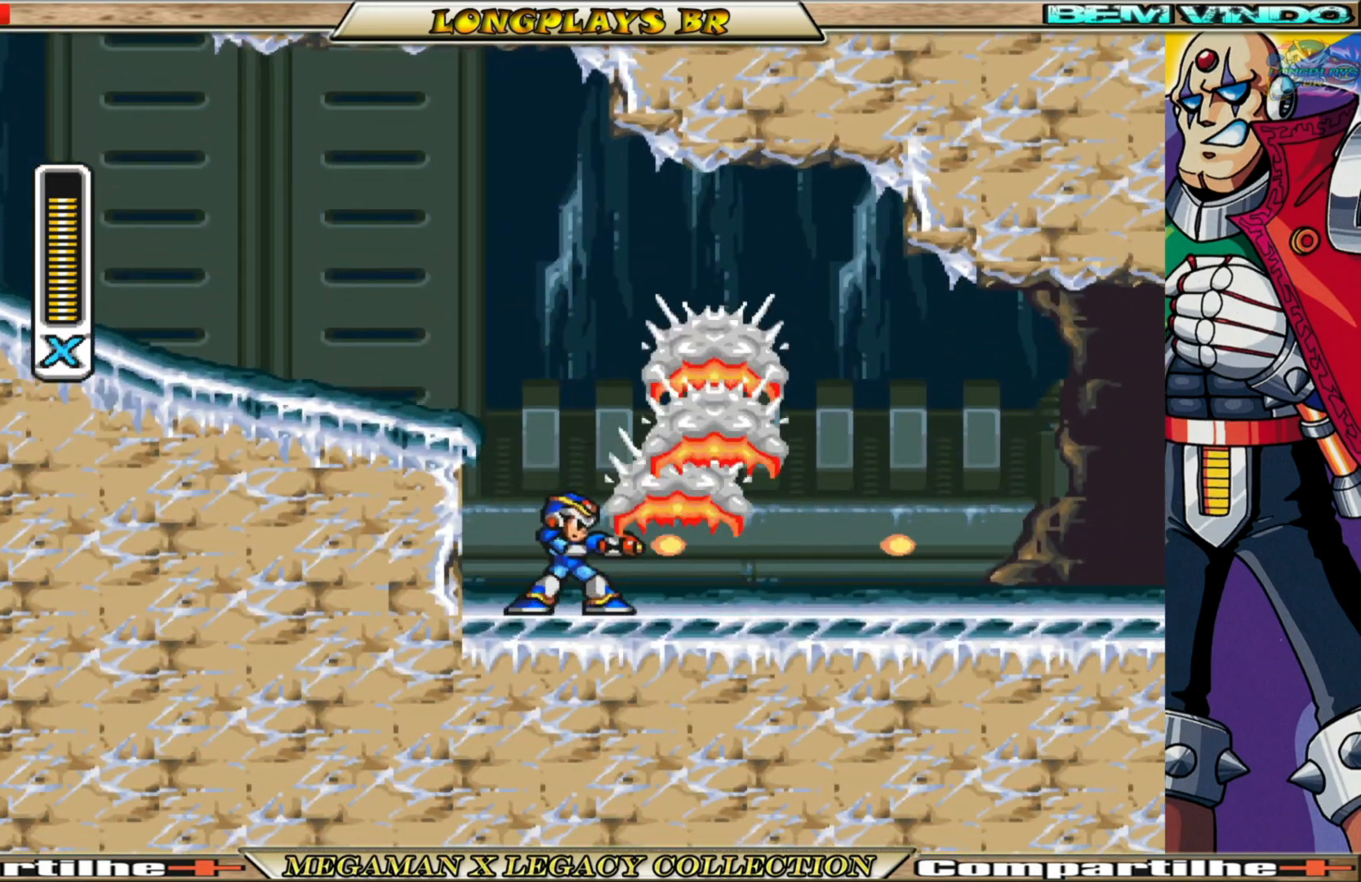
{"buttons": ["X", "DPAD_RIGHT"], "left_stick": "center", "right_stick": "center", "events": [[33, "X", "down"], [183, "B", "down"], [433, "B", "up"]]}
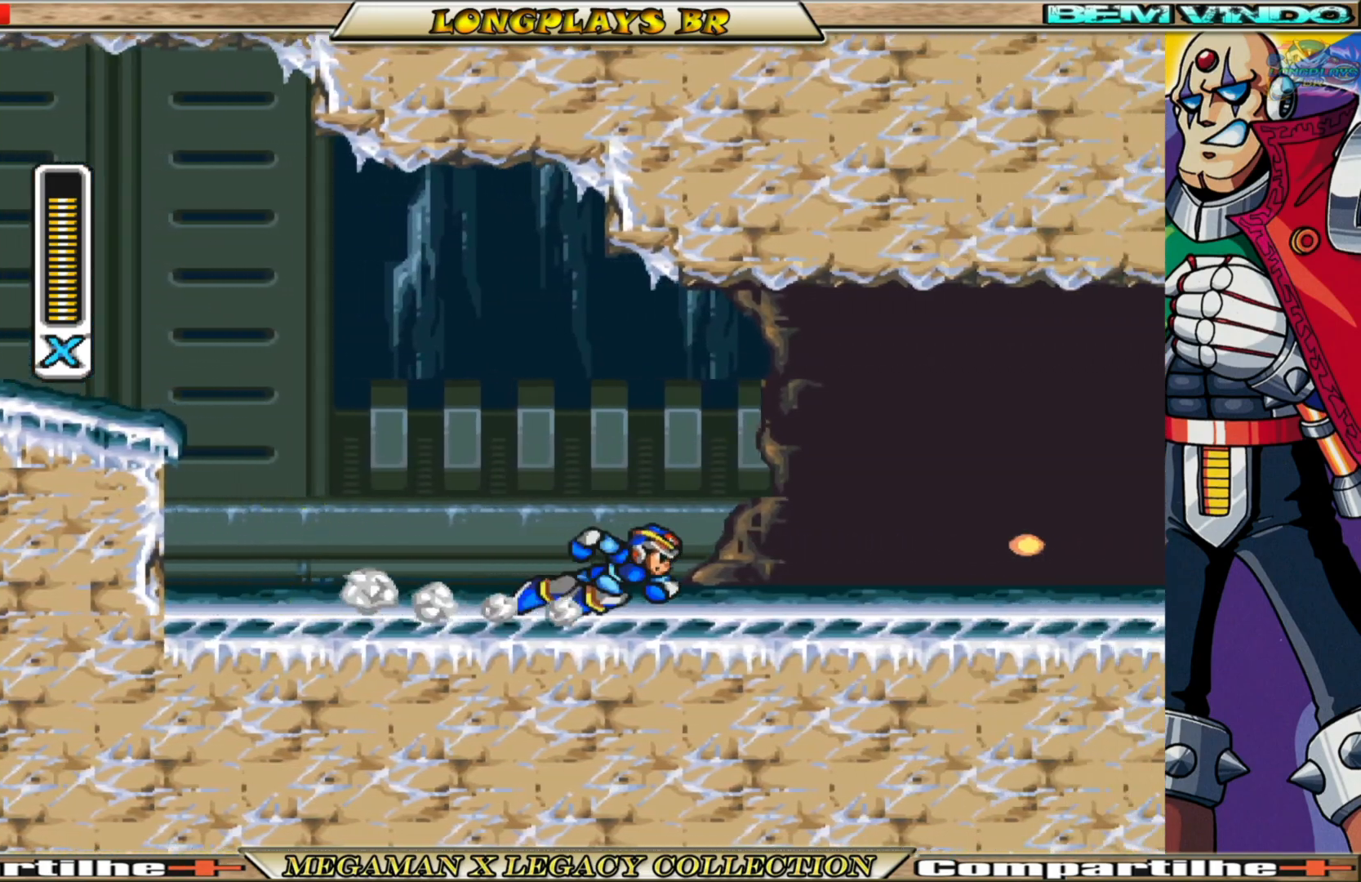
{"buttons": ["X", "DPAD_RIGHT"], "left_stick": "center", "right_stick": "center", "events": [[67, "B", "down"], [350, "B", "up"]]}
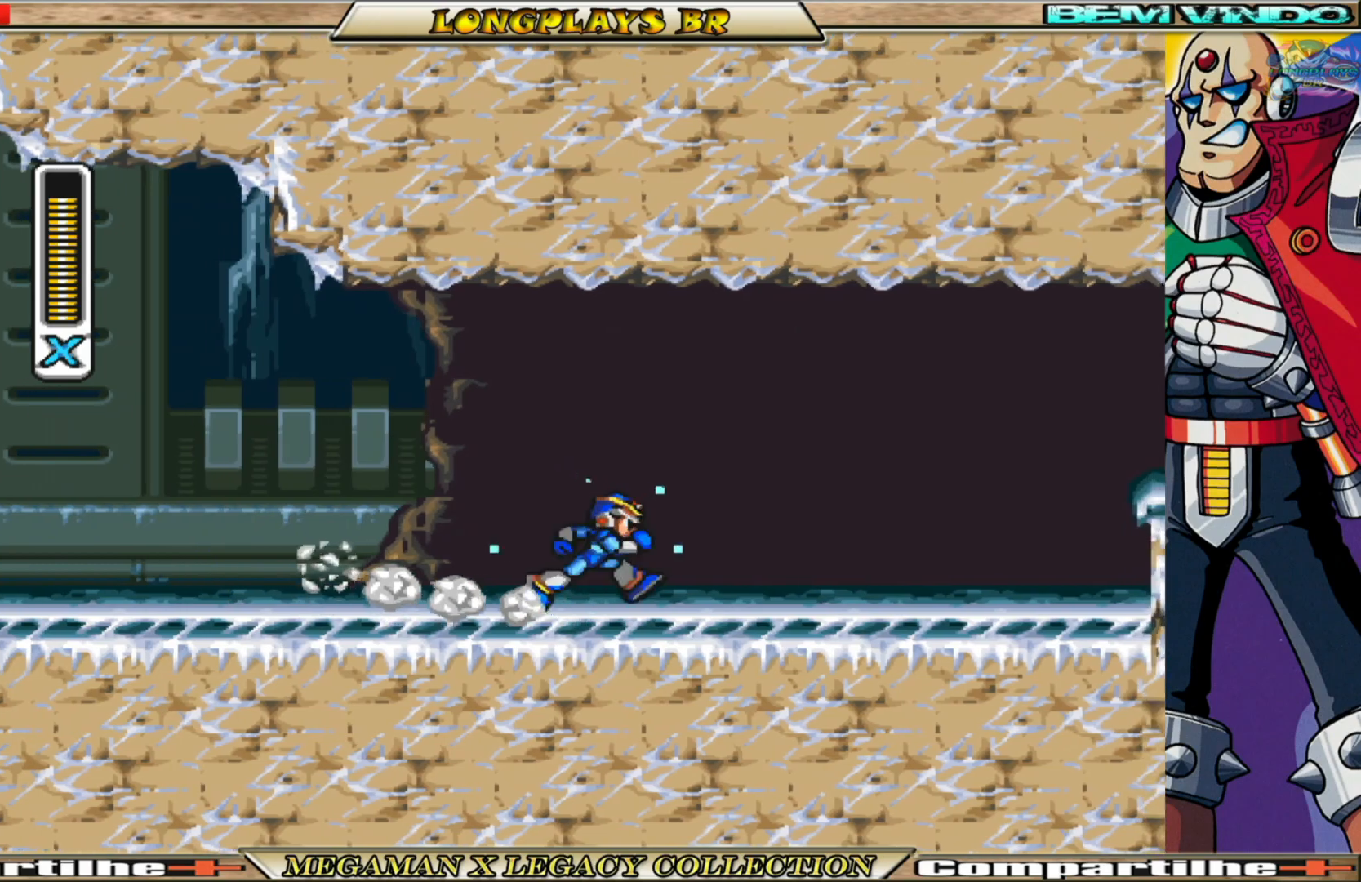
{"buttons": ["B", "X", "DPAD_RIGHT"], "left_stick": "center", "right_stick": "center", "events": [[50, "B", "down"], [217, "B", "up"], [383, "B", "down"]]}
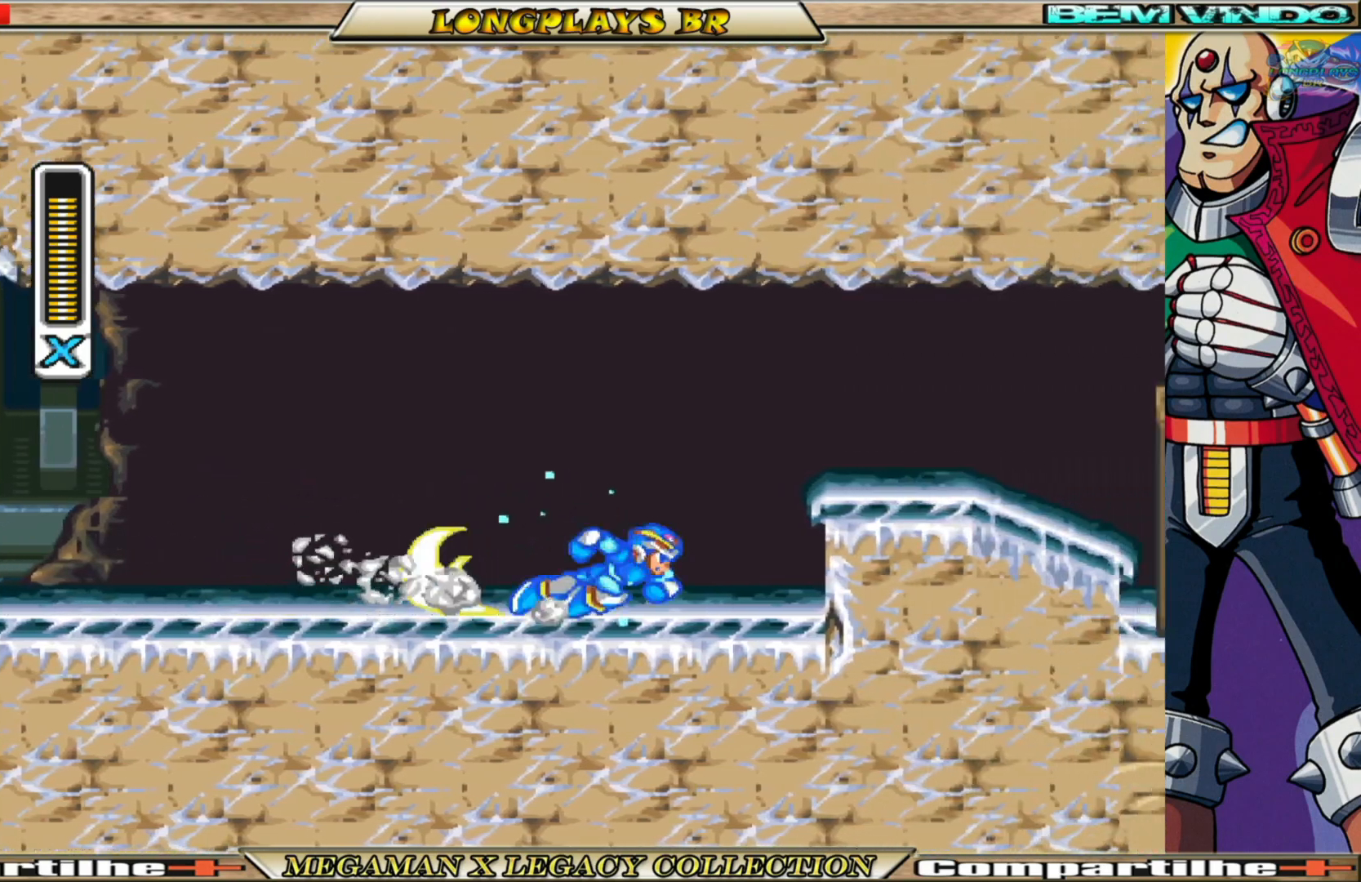
{"buttons": ["X", "DPAD_RIGHT"], "left_stick": "center", "right_stick": "center", "events": [[83, "A", "down"], [250, "A", "up"], [267, "B", "up"]]}
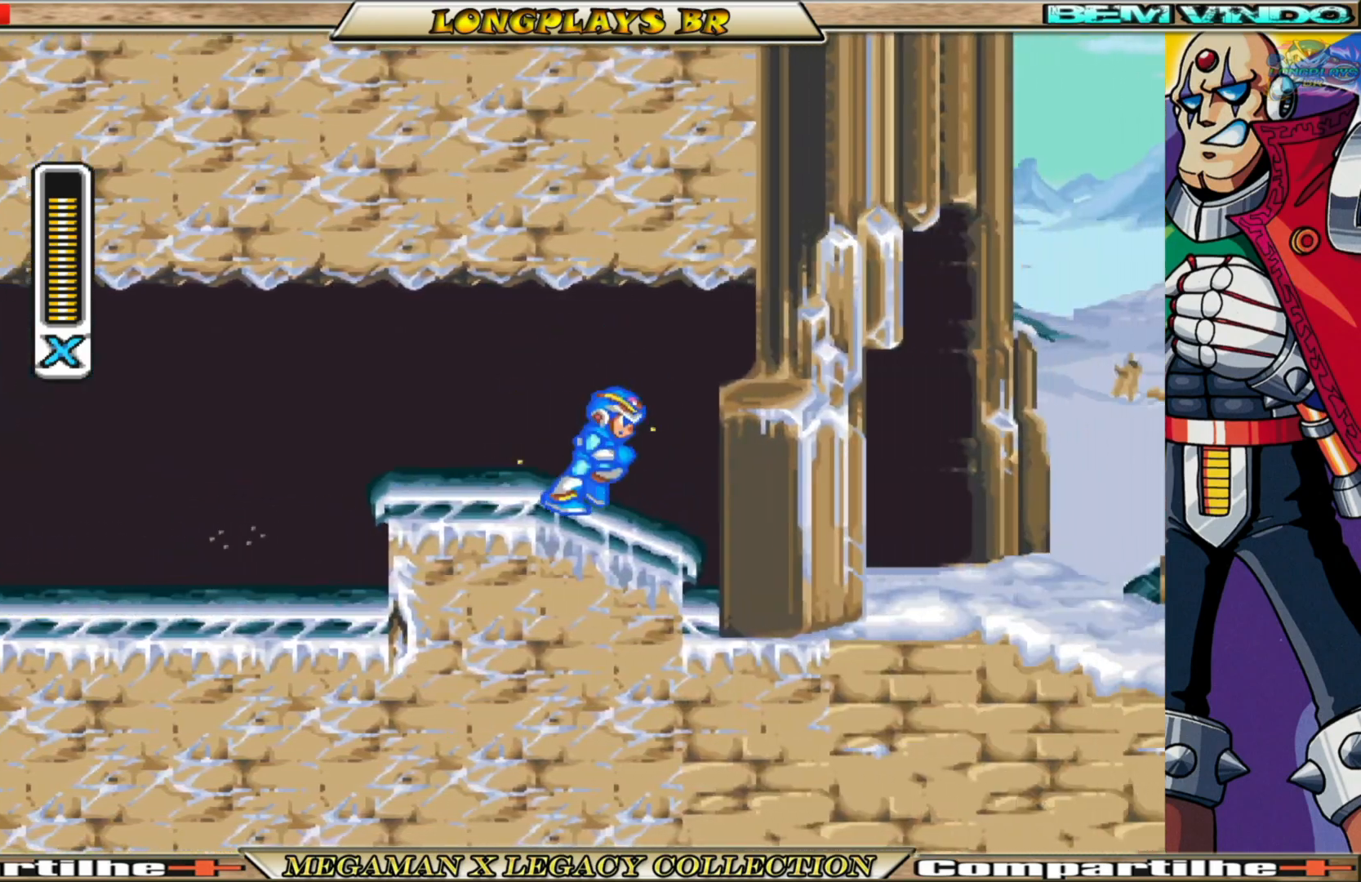
{"buttons": ["B", "X", "DPAD_RIGHT"], "left_stick": "center", "right_stick": "center", "events": [[317, "B", "down"]]}
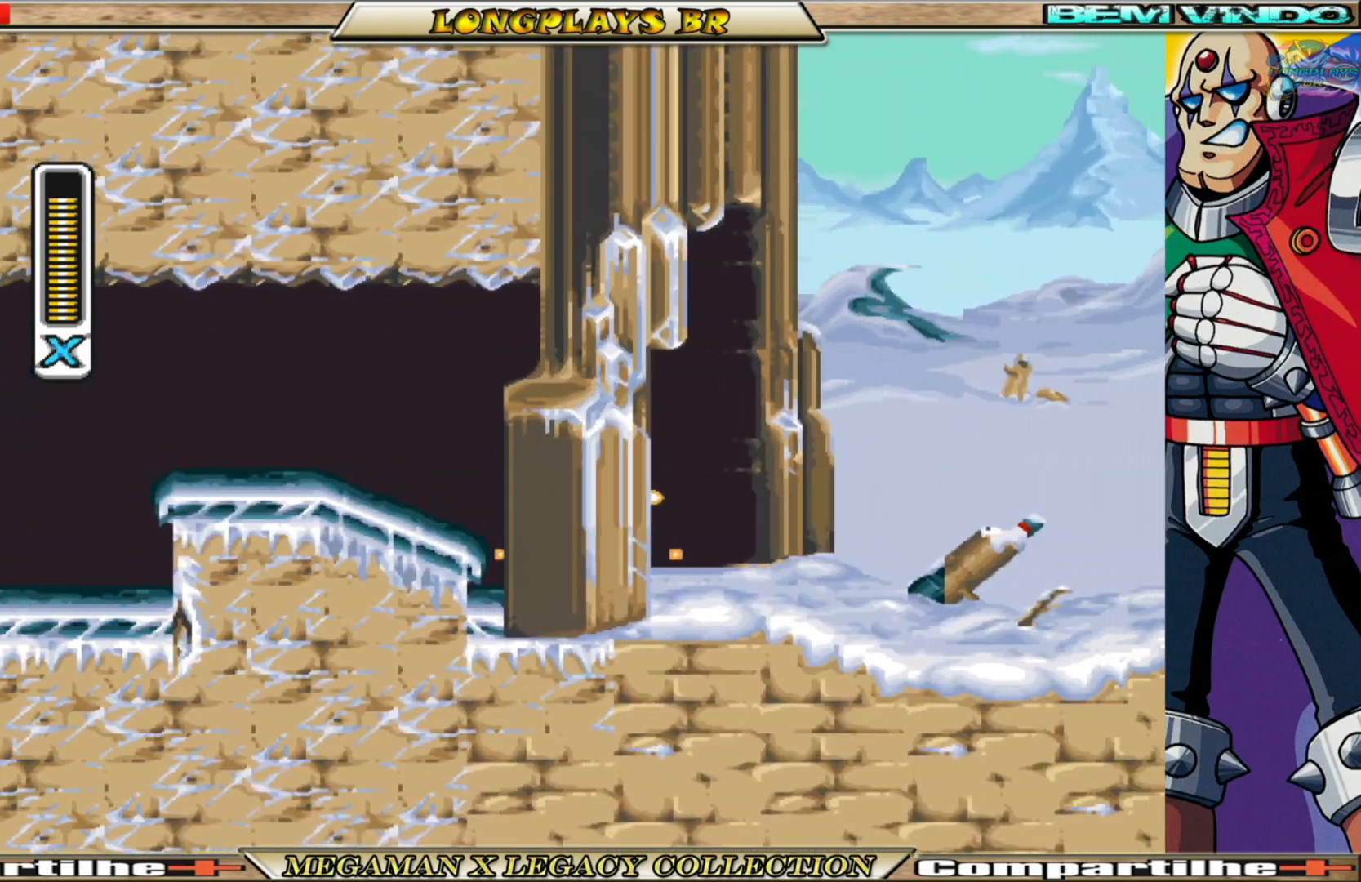
{"buttons": ["B", "X", "DPAD_RIGHT"], "left_stick": "center", "right_stick": "center", "events": [[83, "B", "up"], [267, "B", "down"]]}